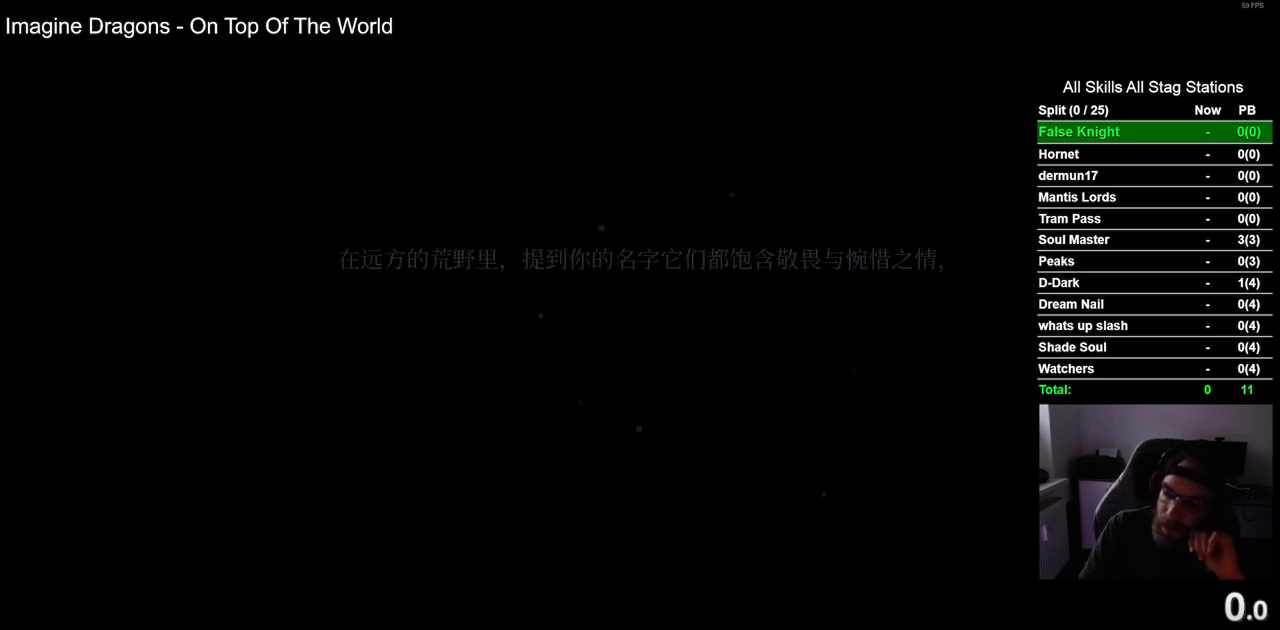
Gameplay with a controller (PlayStation layout); each line is a JSON object with the inputs held at the frame after it. "events" lists button and stick changes between this image and that frame as [ms after this image, input, new state], when the widget could be followed in between.
{"buttons": [], "left_stick": "center", "right_stick": "center", "events": [[33, "CROSS", "down"], [167, "CROSS", "up"], [317, "CROSS", "down"], [433, "CROSS", "up"]]}
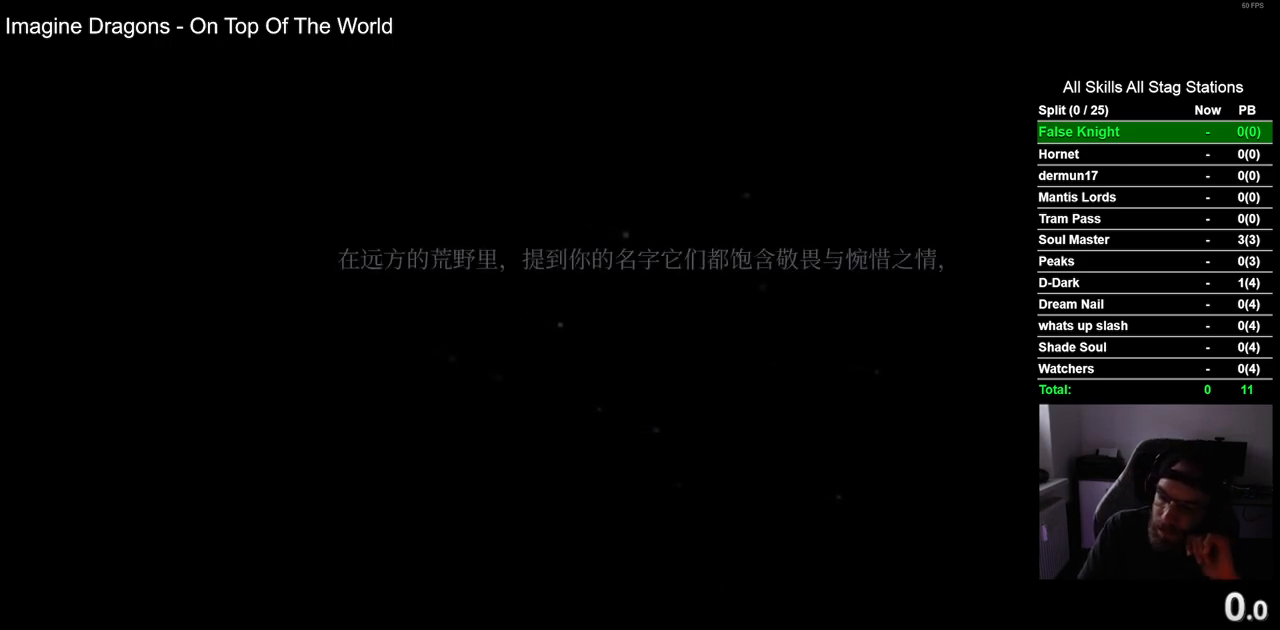
{"buttons": [], "left_stick": "center", "right_stick": "center", "events": [[50, "CROSS", "down"], [150, "CROSS", "up"], [283, "CROSS", "down"], [400, "CROSS", "up"]]}
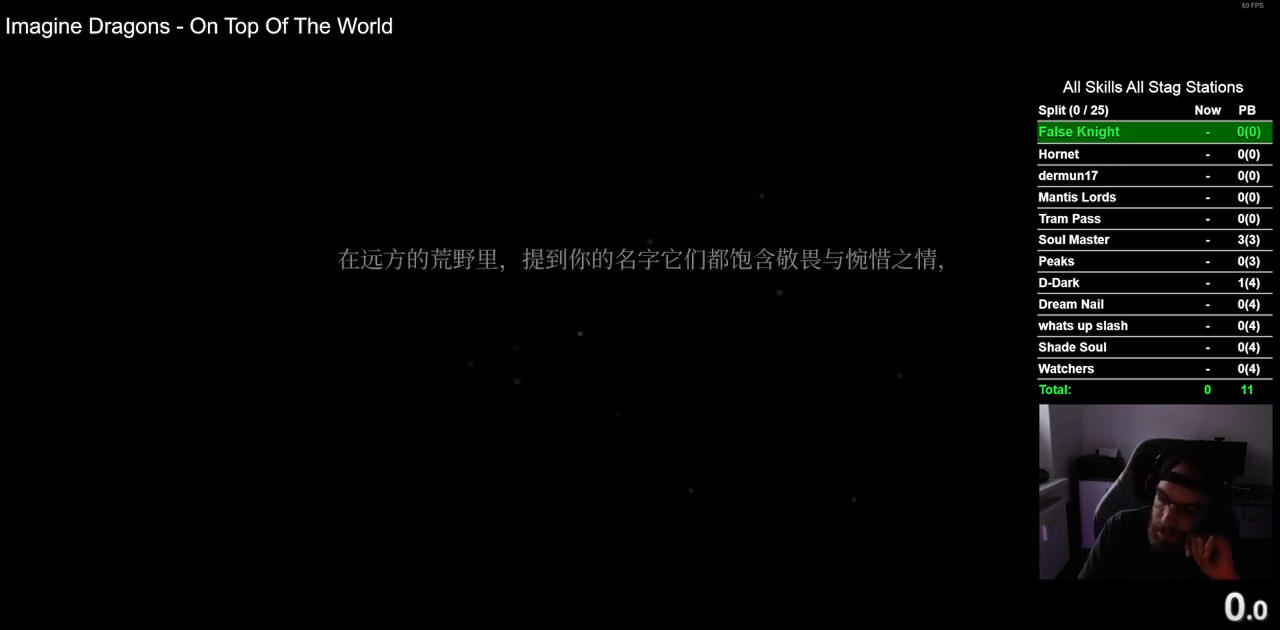
{"buttons": [], "left_stick": "center", "right_stick": "center", "events": [[50, "CROSS", "down"], [167, "CROSS", "up"], [300, "CROSS", "down"], [417, "CROSS", "up"]]}
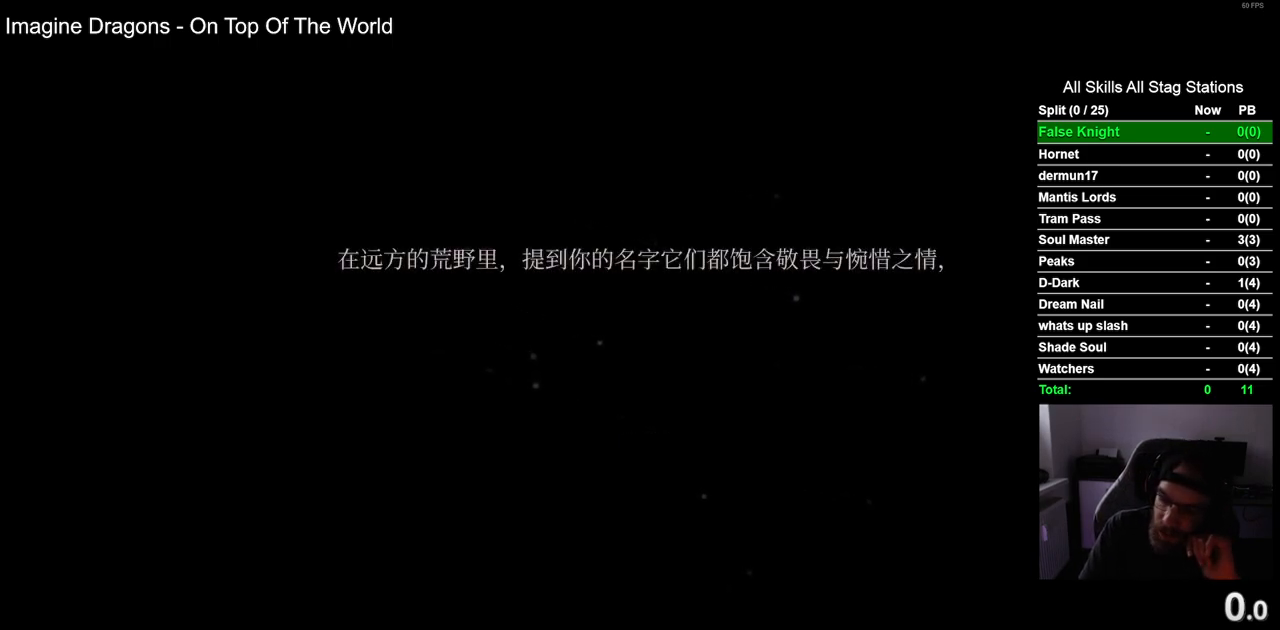
{"buttons": [], "left_stick": "center", "right_stick": "center", "events": [[50, "CROSS", "down"], [183, "CROSS", "up"], [300, "CROSS", "down"], [433, "CROSS", "up"]]}
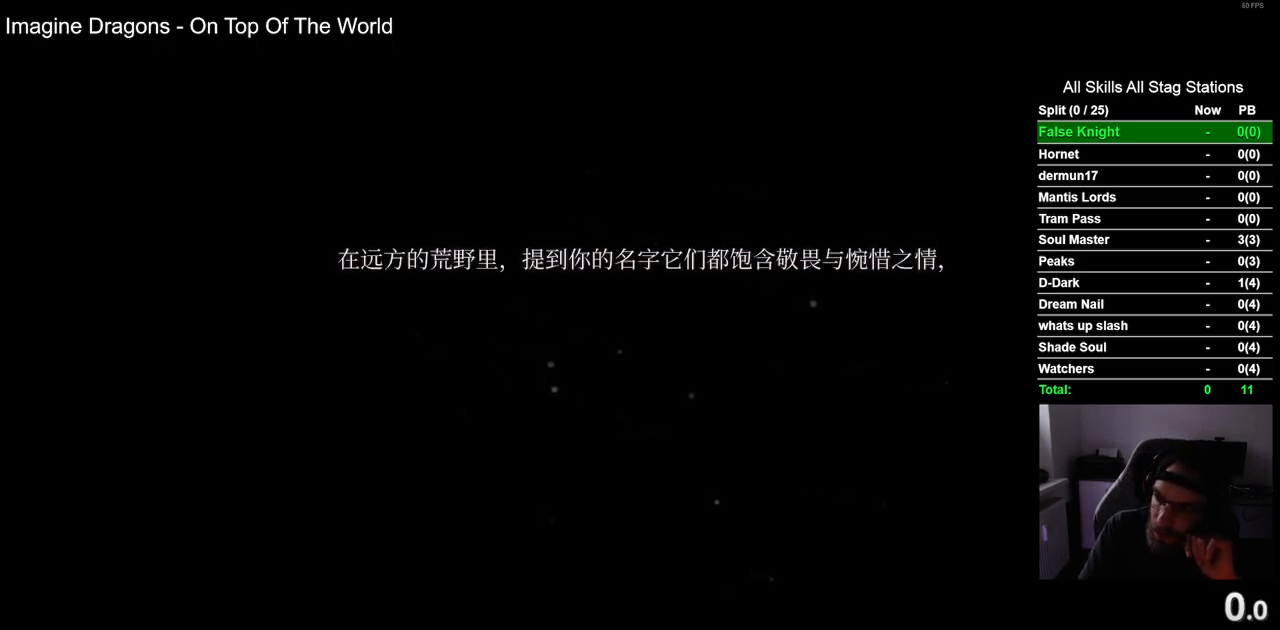
{"buttons": [], "left_stick": "center", "right_stick": "center", "events": [[50, "CROSS", "down"], [200, "CROSS", "up"], [317, "CROSS", "down"], [433, "CROSS", "up"]]}
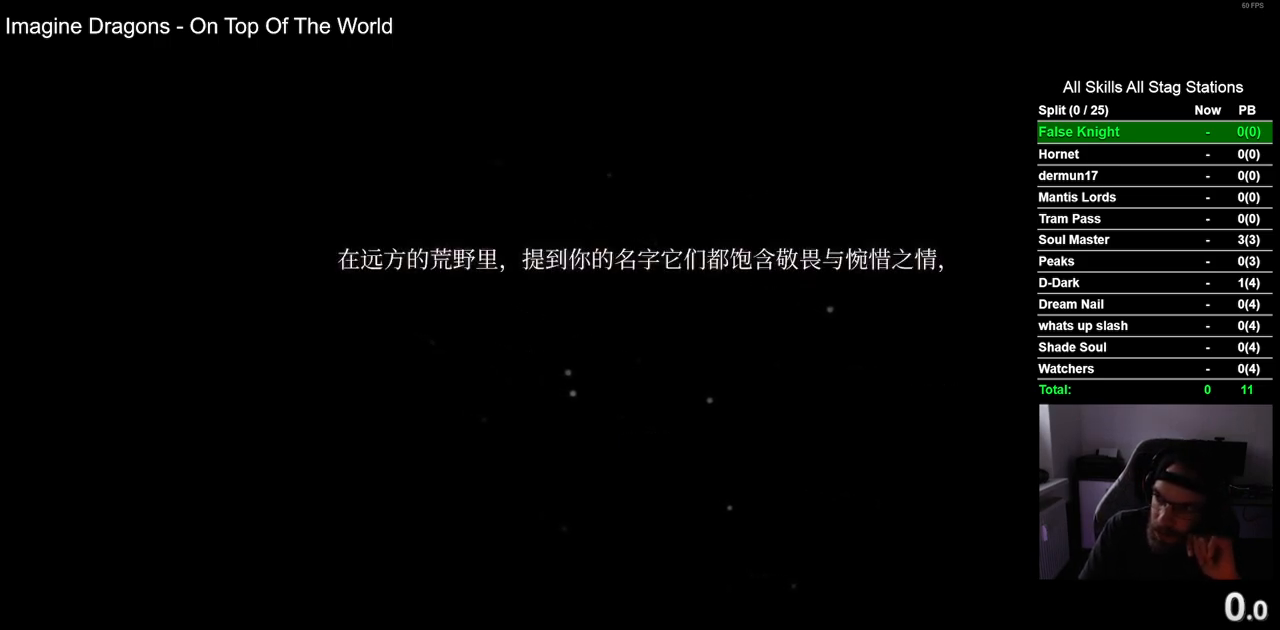
{"buttons": ["CROSS"], "left_stick": "center", "right_stick": "center", "events": [[83, "CROSS", "down"], [150, "CROSS", "up"], [267, "CROSS", "down"], [367, "CROSS", "up"], [467, "CROSS", "down"]]}
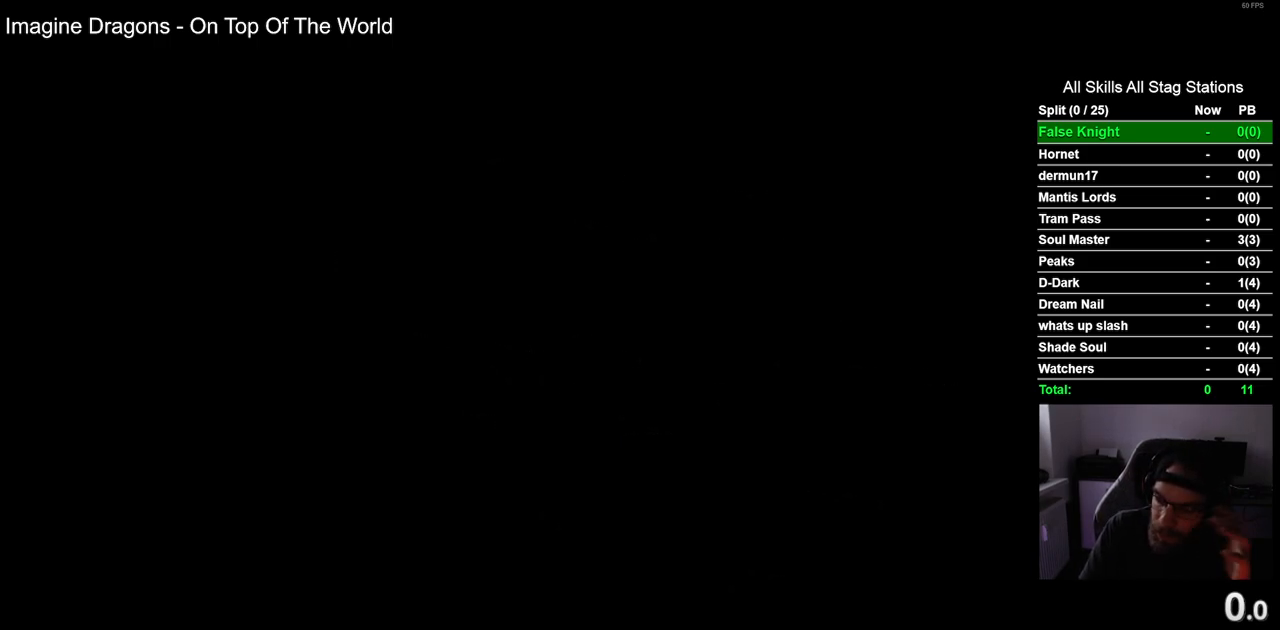
{"buttons": [], "left_stick": "center", "right_stick": "center", "events": [[117, "CROSS", "up"], [200, "CROSS", "down"], [350, "CROSS", "up"]]}
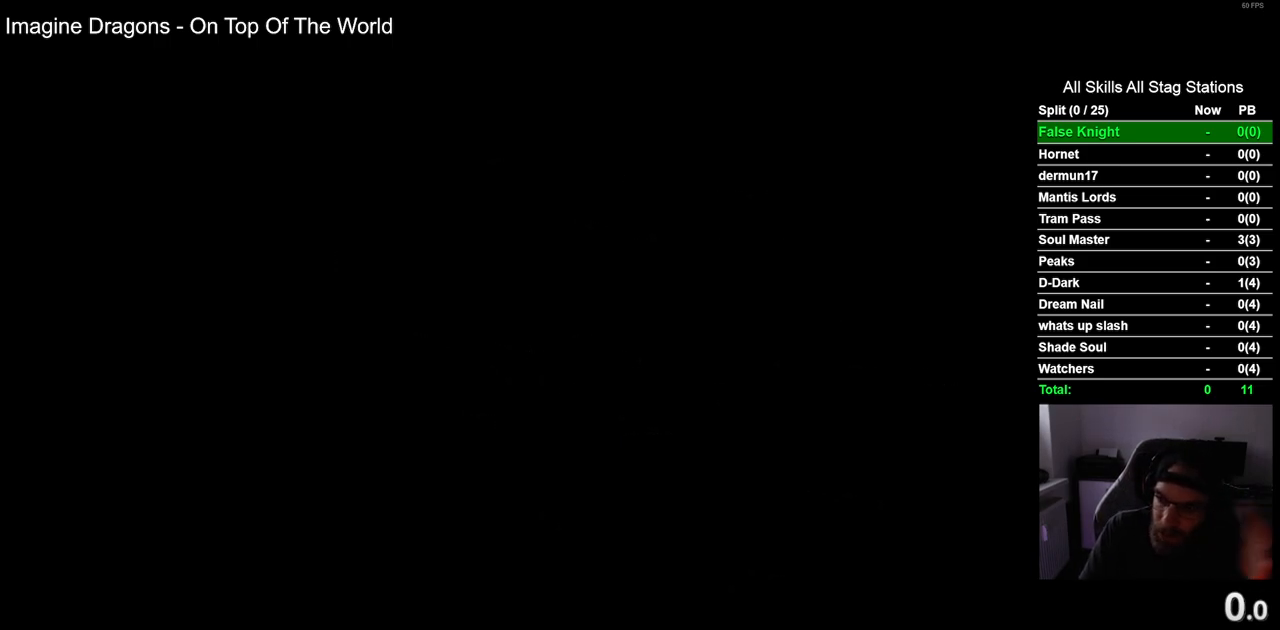
{"buttons": ["CROSS"], "left_stick": "center", "right_stick": "center", "events": [[33, "CROSS", "down"], [350, "CROSS", "up"], [467, "CROSS", "down"]]}
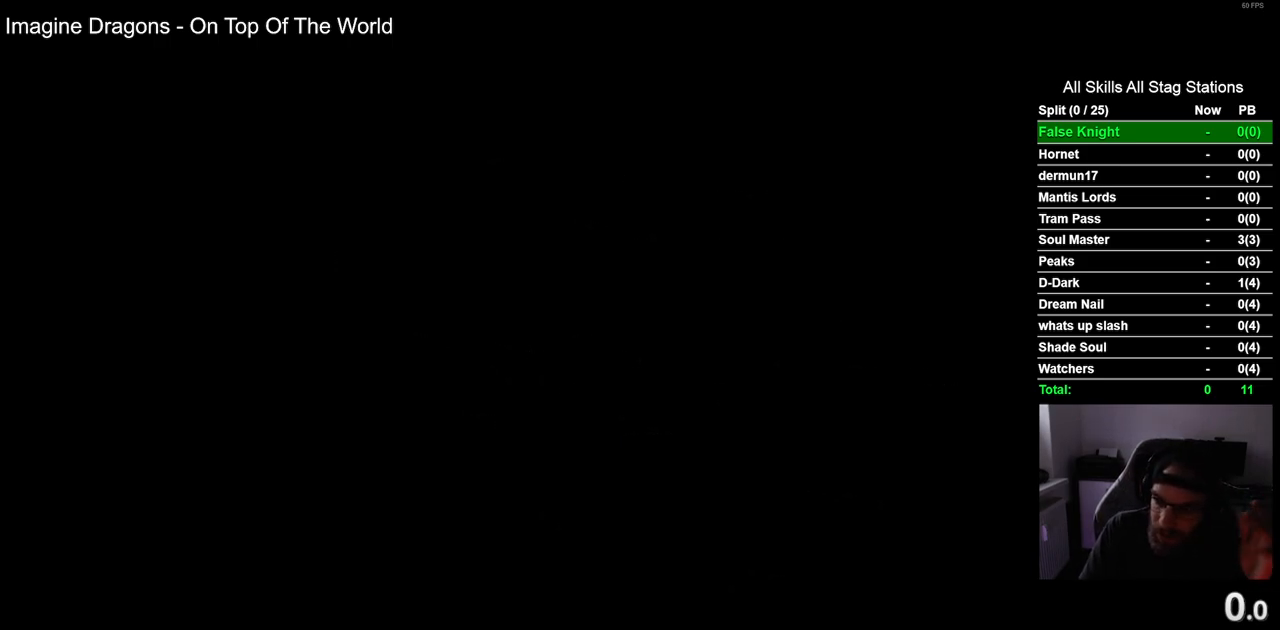
{"buttons": ["CROSS"], "left_stick": "center", "right_stick": "center", "events": [[83, "CROSS", "up"], [233, "CROSS", "down"], [333, "CROSS", "up"], [483, "CROSS", "down"]]}
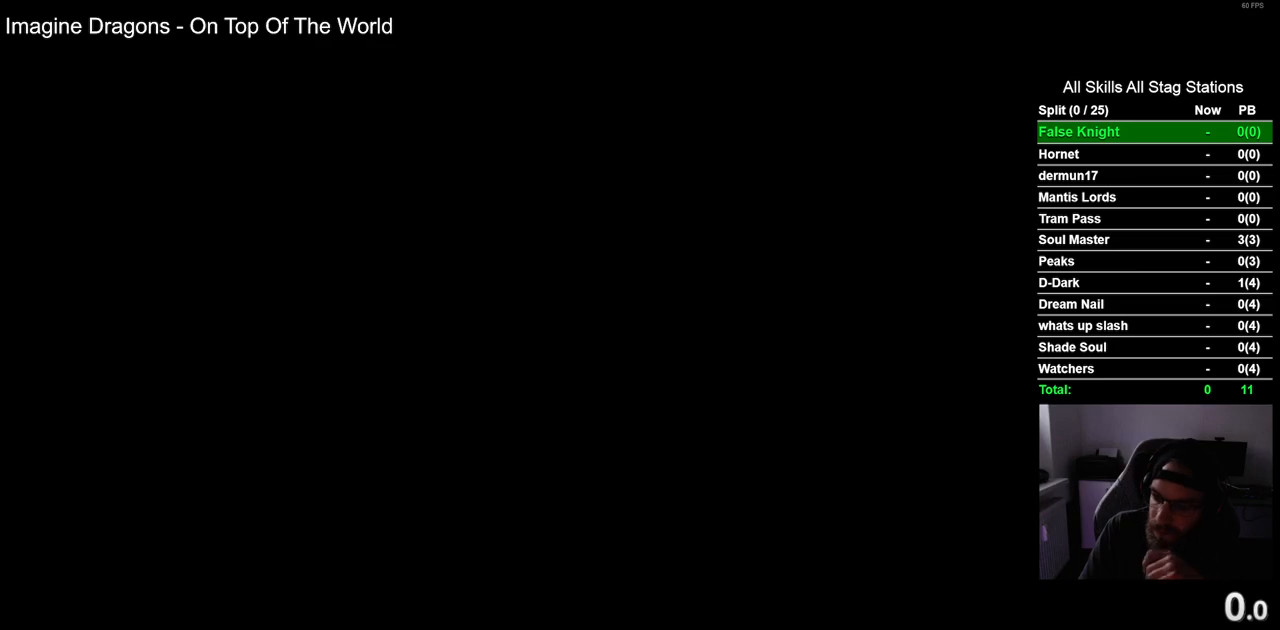
{"buttons": [], "left_stick": "center", "right_stick": "center", "events": [[83, "CROSS", "up"], [283, "CROSS", "down"], [400, "CROSS", "up"]]}
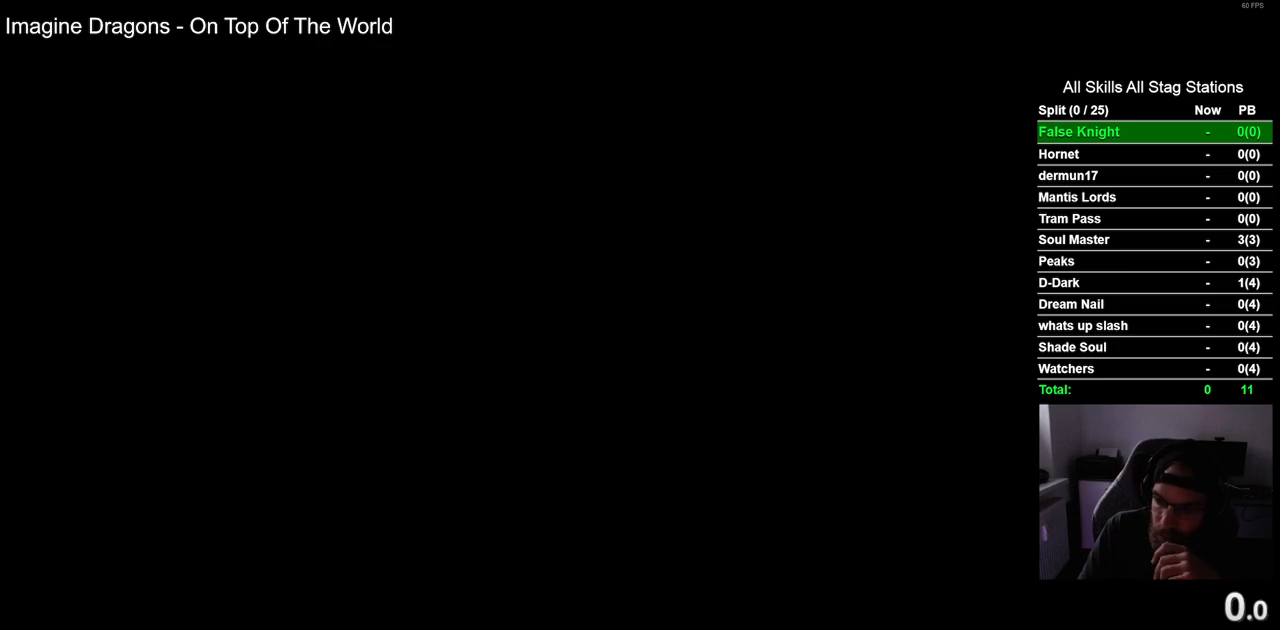
{"buttons": [], "left_stick": "center", "right_stick": "center", "events": [[233, "CROSS", "down"], [350, "CROSS", "up"]]}
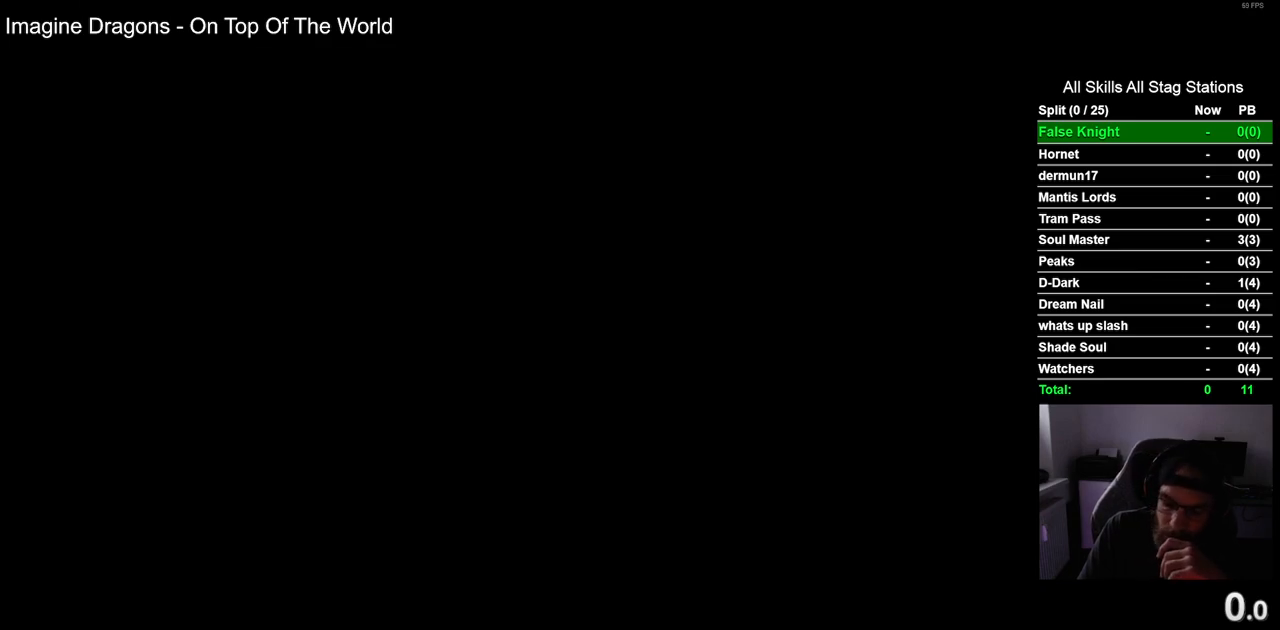
{"buttons": [], "left_stick": "center", "right_stick": "center", "events": [[100, "CROSS", "down"], [183, "CROSS", "up"], [350, "CROSS", "down"], [483, "CROSS", "up"]]}
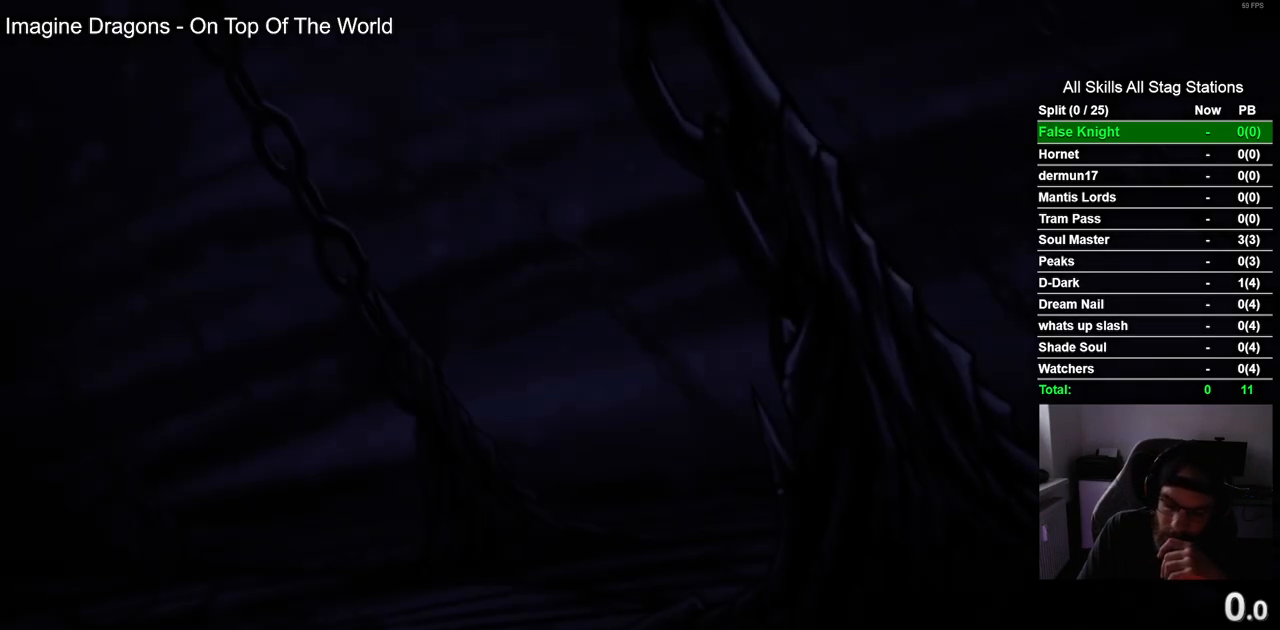
{"buttons": ["CROSS"], "left_stick": "center", "right_stick": "center", "events": [[150, "CROSS", "down"], [300, "CROSS", "up"], [433, "CROSS", "down"]]}
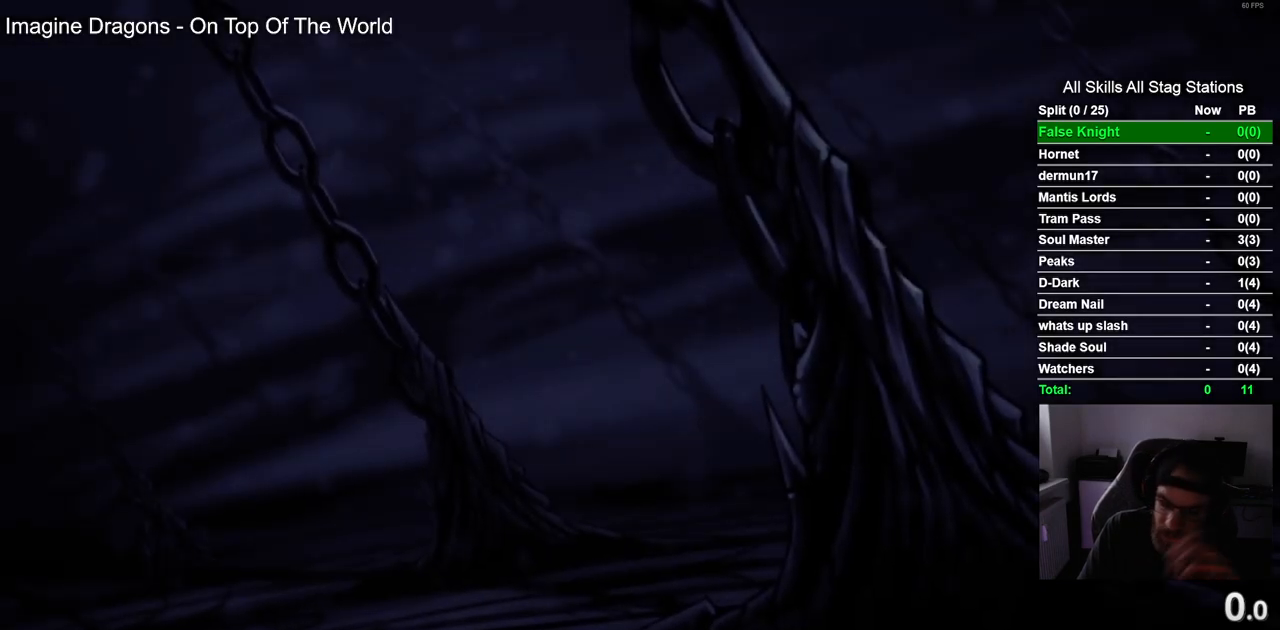
{"buttons": ["CROSS"], "left_stick": "center", "right_stick": "center", "events": [[67, "CROSS", "up"], [200, "CROSS", "down"], [317, "CROSS", "up"], [450, "CROSS", "down"]]}
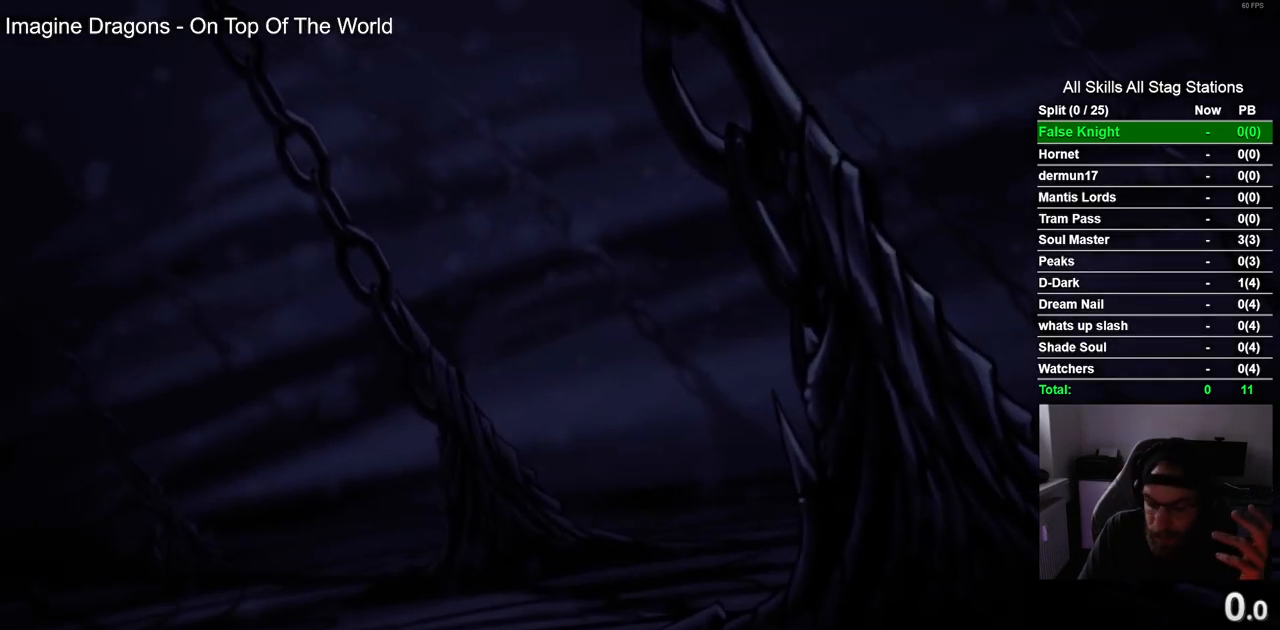
{"buttons": [], "left_stick": "center", "right_stick": "center", "events": [[67, "CROSS", "up"], [183, "CROSS", "down"], [283, "CROSS", "up"], [400, "CROSS", "down"], [483, "CROSS", "up"]]}
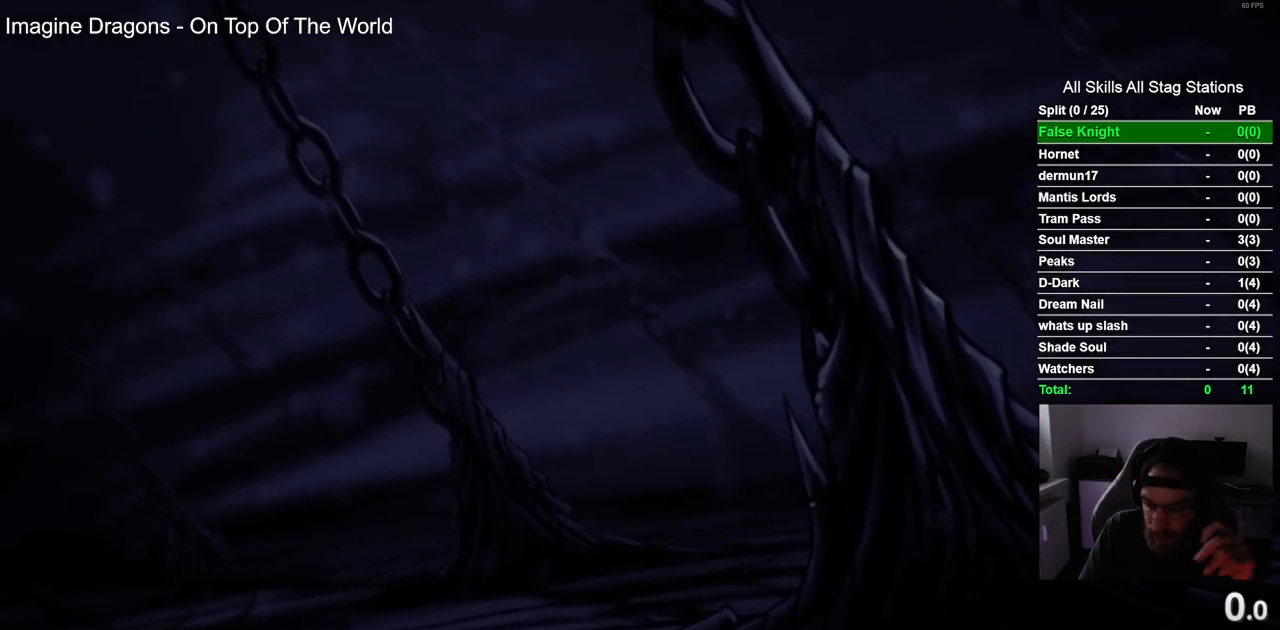
{"buttons": [], "left_stick": "center", "right_stick": "center", "events": []}
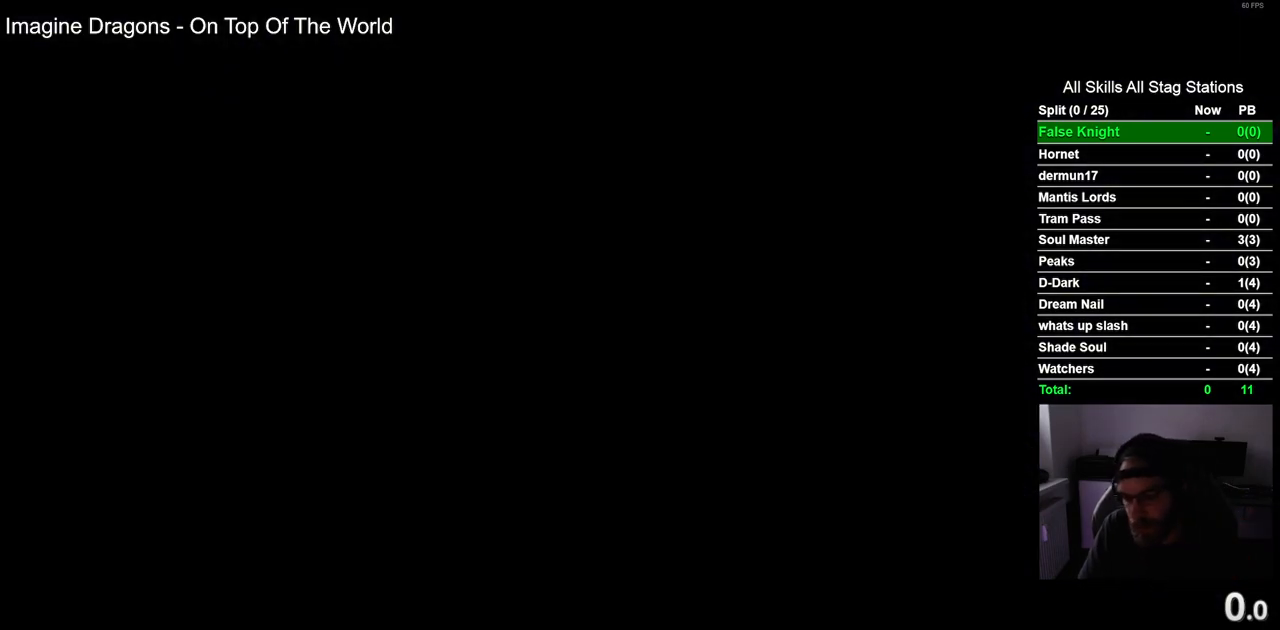
{"buttons": [], "left_stick": "center", "right_stick": "center", "events": []}
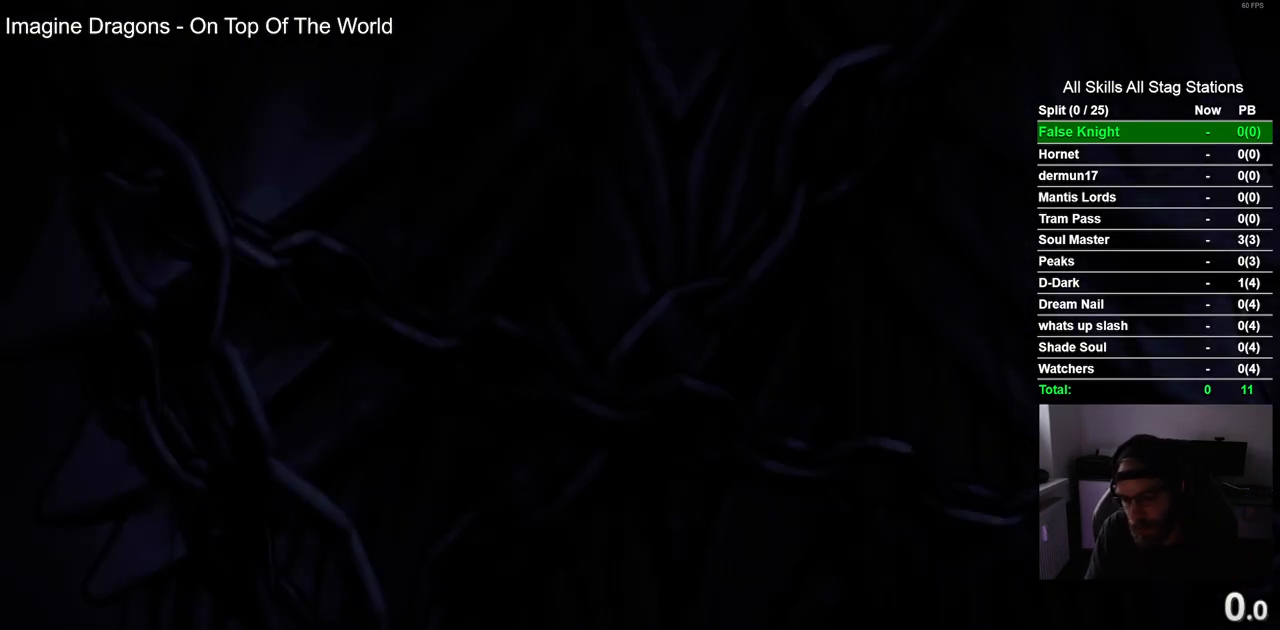
{"buttons": [], "left_stick": "center", "right_stick": "center", "events": []}
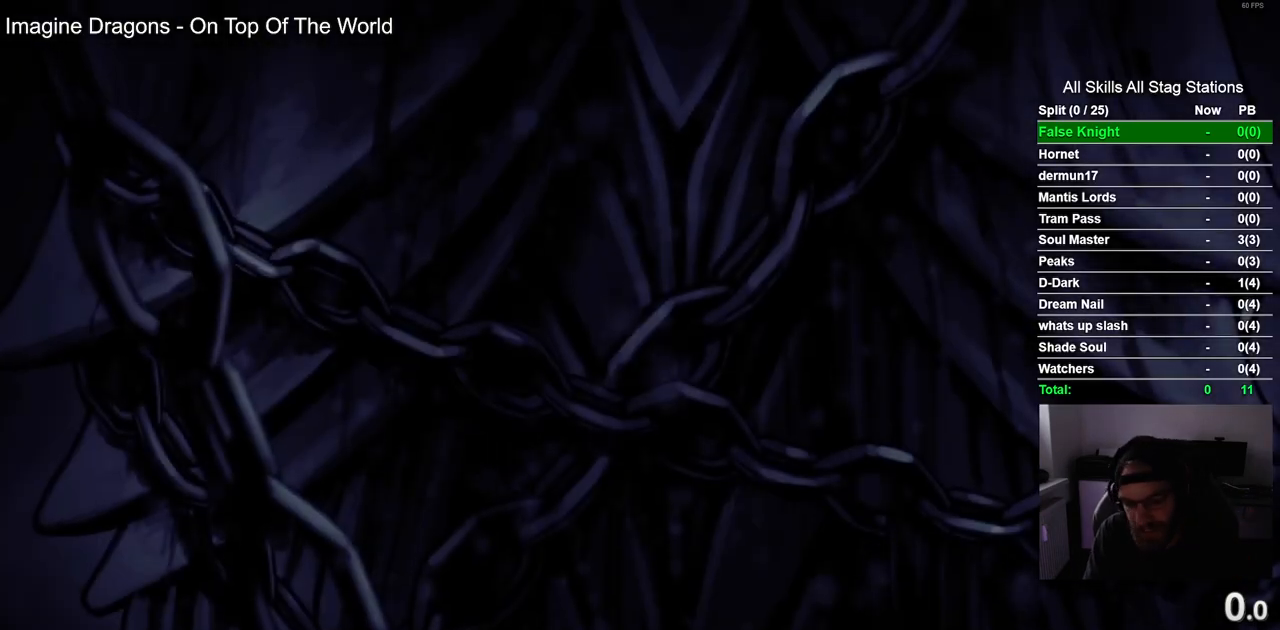
{"buttons": [], "left_stick": "center", "right_stick": "center", "events": []}
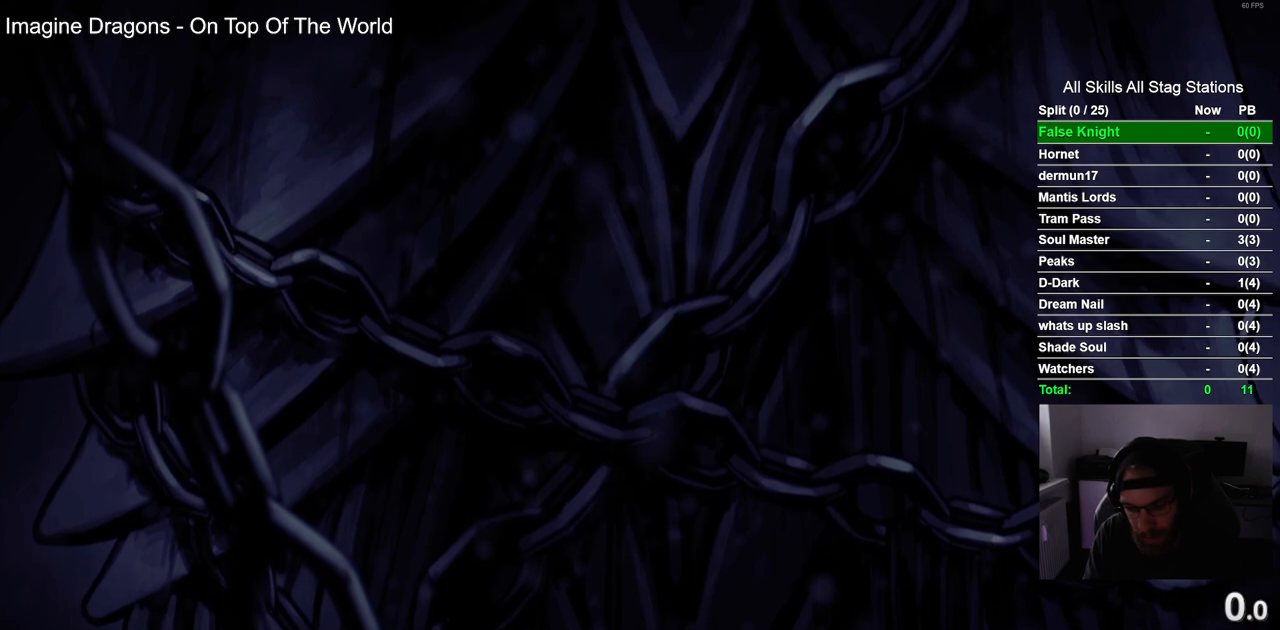
{"buttons": [], "left_stick": "center", "right_stick": "center", "events": []}
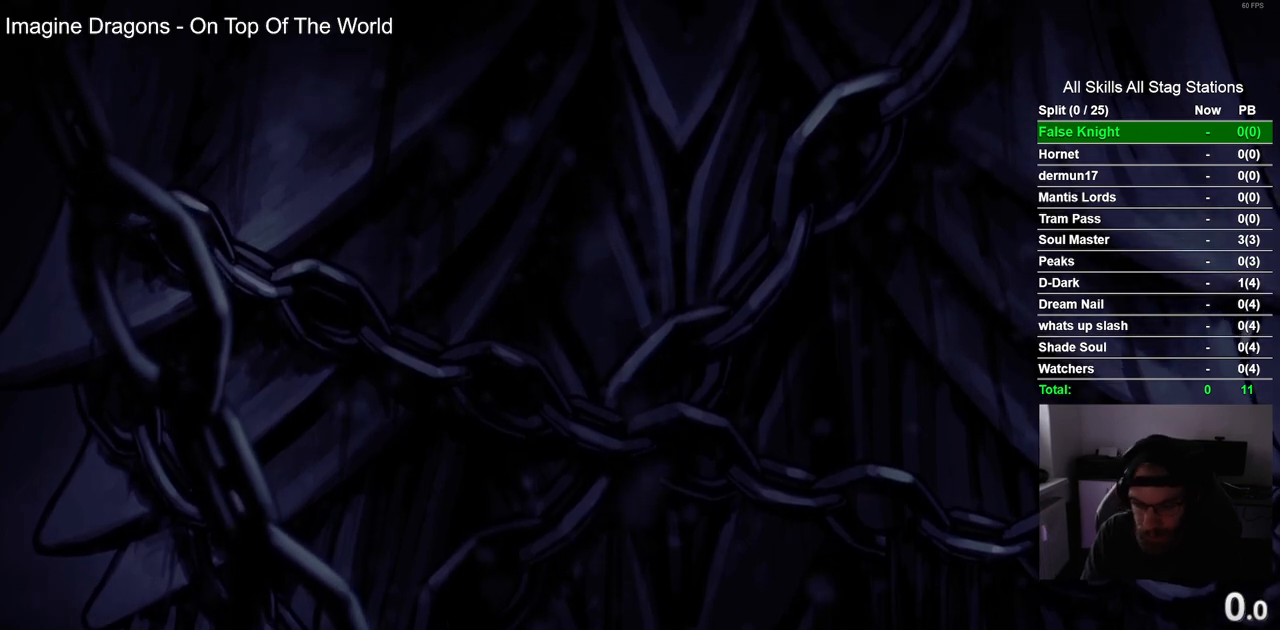
{"buttons": [], "left_stick": "center", "right_stick": "center", "events": []}
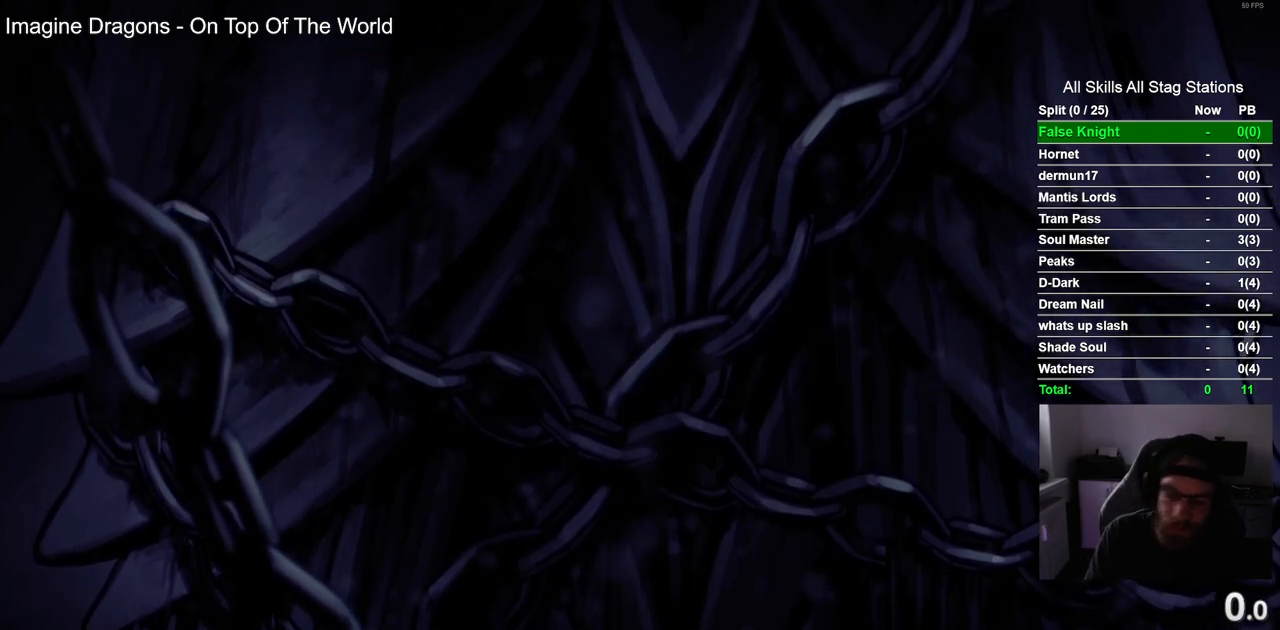
{"buttons": [], "left_stick": "center", "right_stick": "center", "events": [[83, "CROSS", "down"], [233, "CROSS", "up"], [350, "CROSS", "down"], [467, "CROSS", "up"]]}
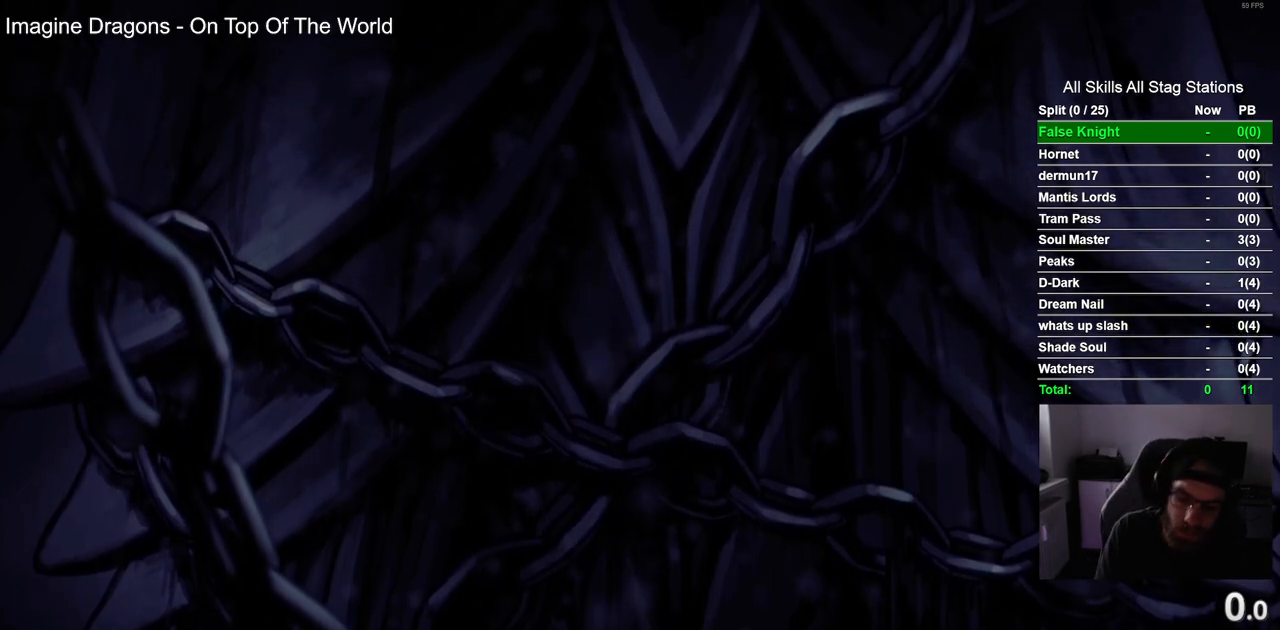
{"buttons": ["CROSS"], "left_stick": "center", "right_stick": "center", "events": [[67, "CROSS", "down"], [200, "CROSS", "up"], [283, "CROSS", "down"], [400, "CROSS", "up"], [500, "CROSS", "down"]]}
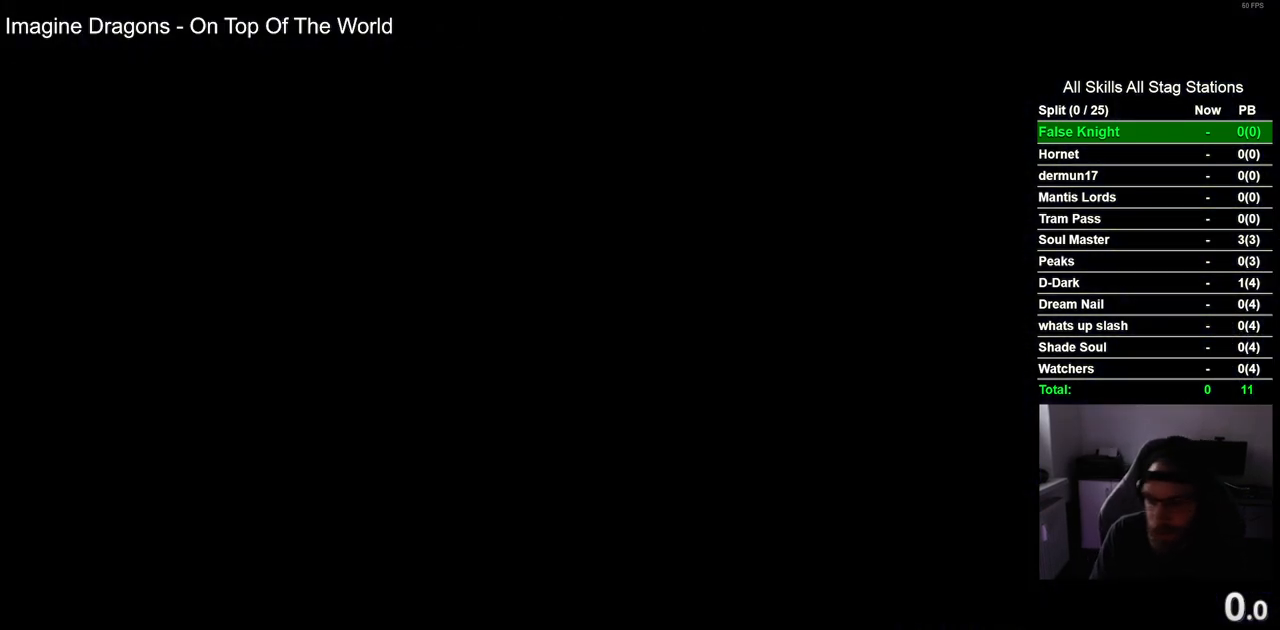
{"buttons": ["CROSS"], "left_stick": "center", "right_stick": "center", "events": [[117, "CROSS", "up"], [183, "CROSS", "down"], [317, "CROSS", "up"], [417, "CROSS", "down"]]}
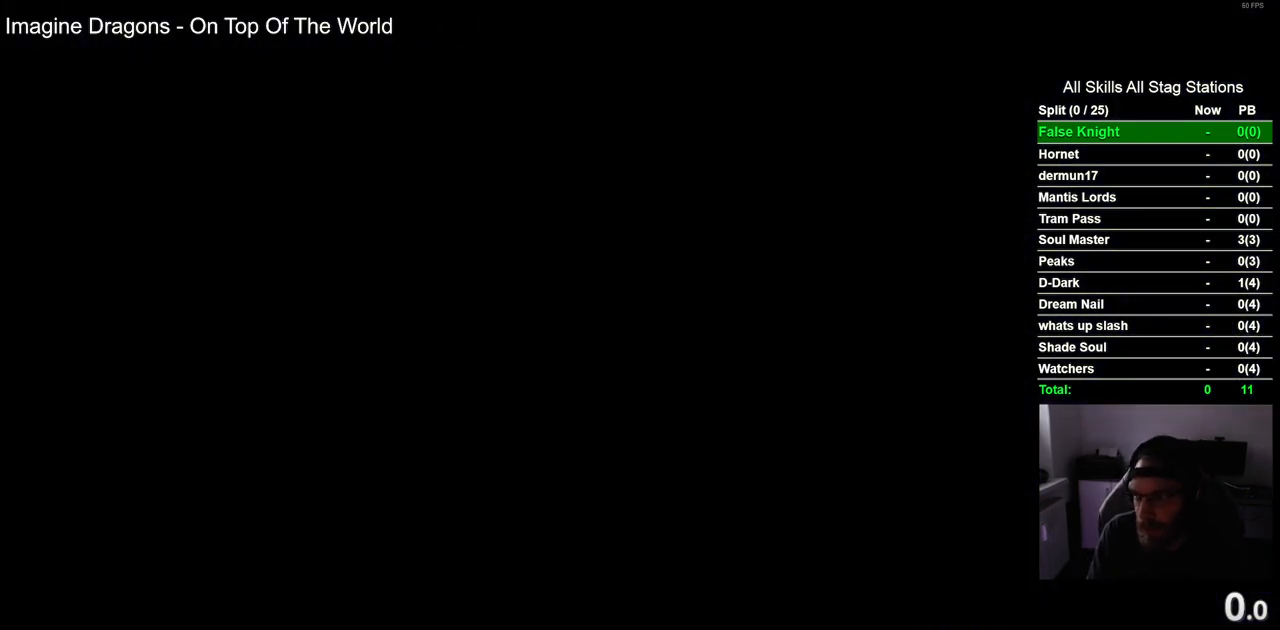
{"buttons": [], "left_stick": "center", "right_stick": "center", "events": [[17, "CROSS", "up"], [133, "CROSS", "down"], [250, "CROSS", "up"], [367, "CROSS", "down"], [500, "CROSS", "up"]]}
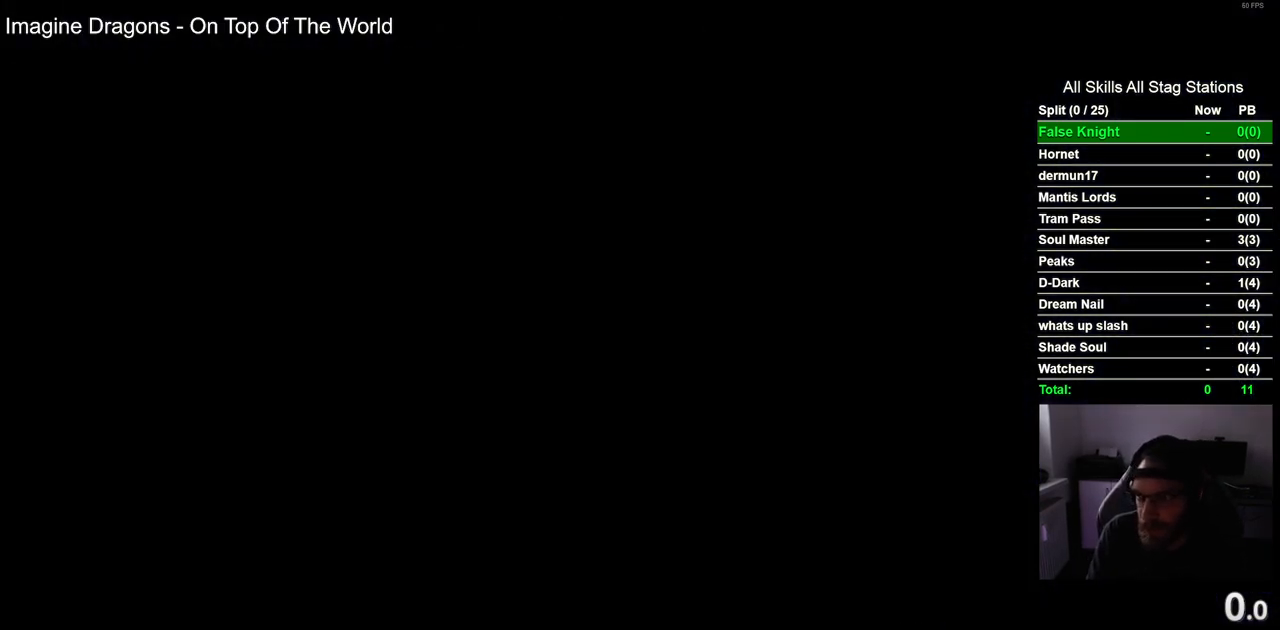
{"buttons": [], "left_stick": "center", "right_stick": "center", "events": [[117, "CROSS", "down"], [283, "CROSS", "up"], [350, "CROSS", "down"], [500, "CROSS", "up"]]}
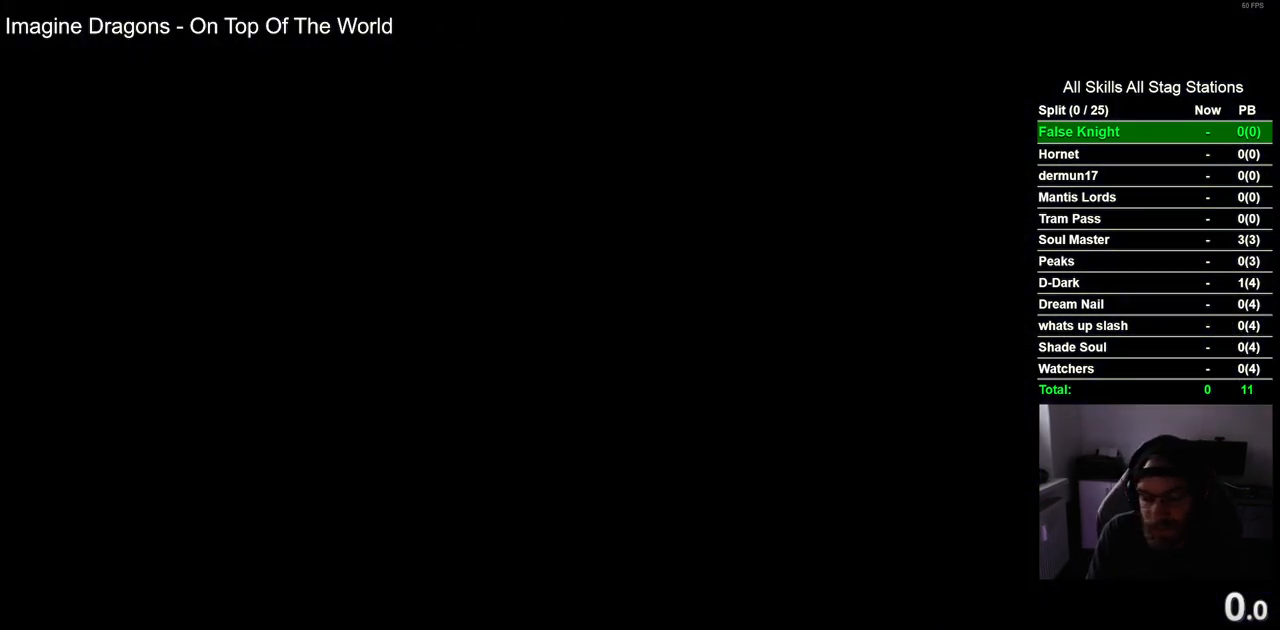
{"buttons": ["CROSS"], "left_stick": "center", "right_stick": "center", "events": [[117, "CROSS", "down"], [267, "CROSS", "up"], [367, "CROSS", "down"]]}
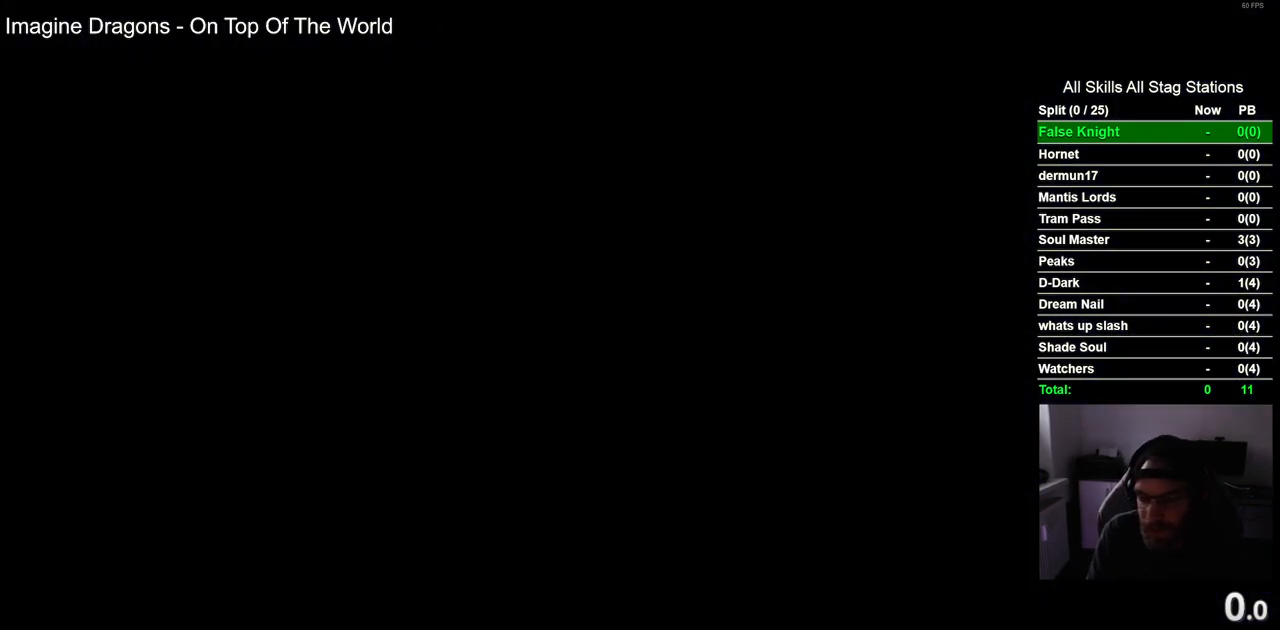
{"buttons": ["CROSS"], "left_stick": "center", "right_stick": "center", "events": [[17, "CROSS", "up"], [150, "CROSS", "down"], [300, "CROSS", "up"], [417, "CROSS", "down"]]}
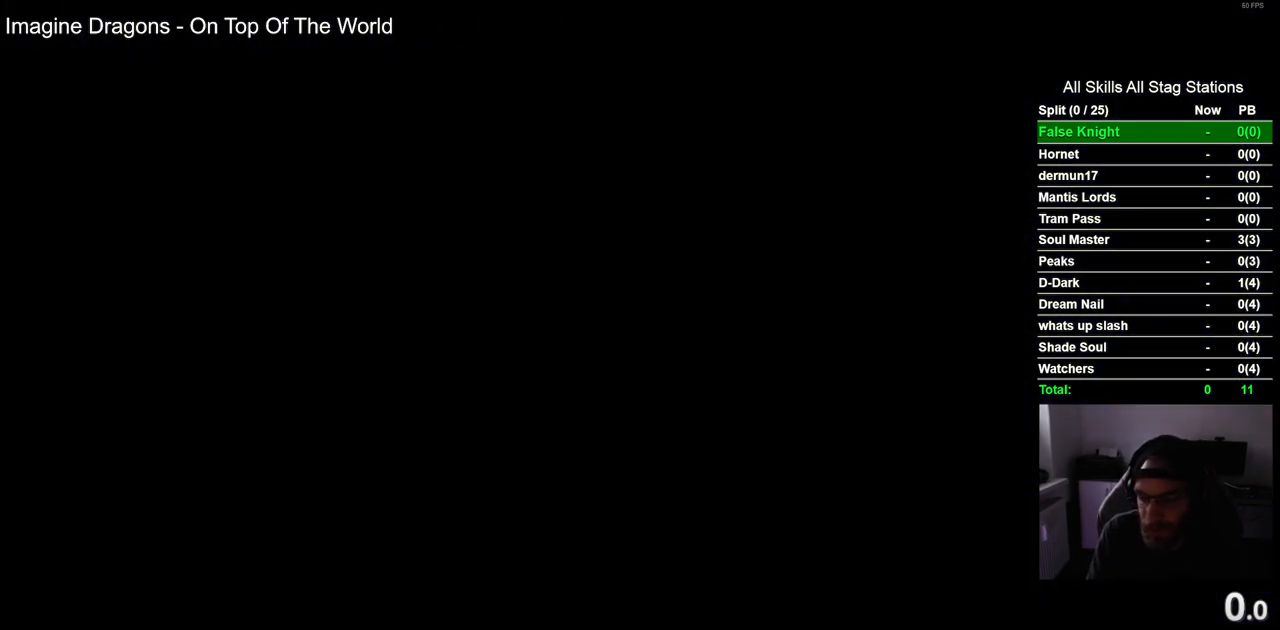
{"buttons": [], "left_stick": "center", "right_stick": "center", "events": [[33, "CROSS", "up"], [117, "CROSS", "down"], [233, "CROSS", "up"], [350, "CROSS", "down"], [467, "CROSS", "up"]]}